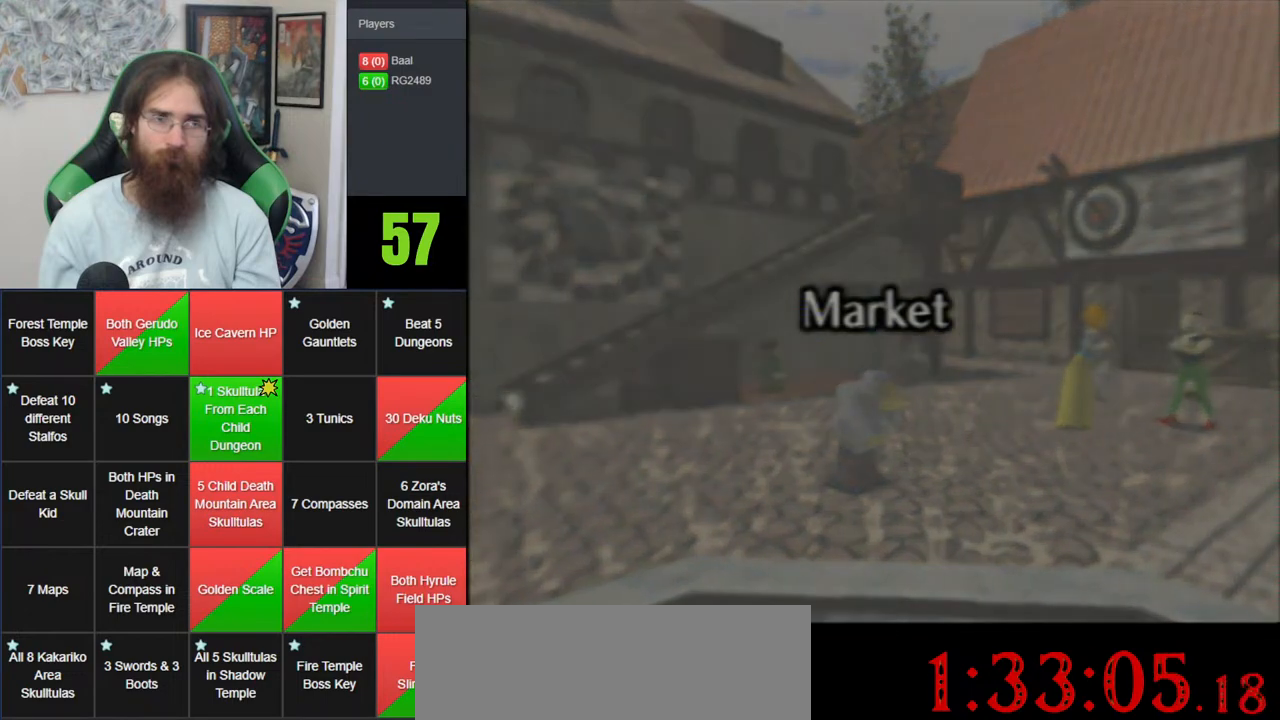
Gameplay with a controller (Nintendo layout); each line is a JSON object with the inputs held at the frame after it (dt_ms = milliseconds from this image to that frame). "events" lists button and stick changes between this image and that frame as [ms after this image, input, new state], when the widget could be followed in between. Not read: B DPAD_DOWN DPAD_RIGHT DPAD_UP L1 L3 R1 R3 START X Y.
{"dt_ms": 500, "buttons": [], "left_stick": "center", "events": []}
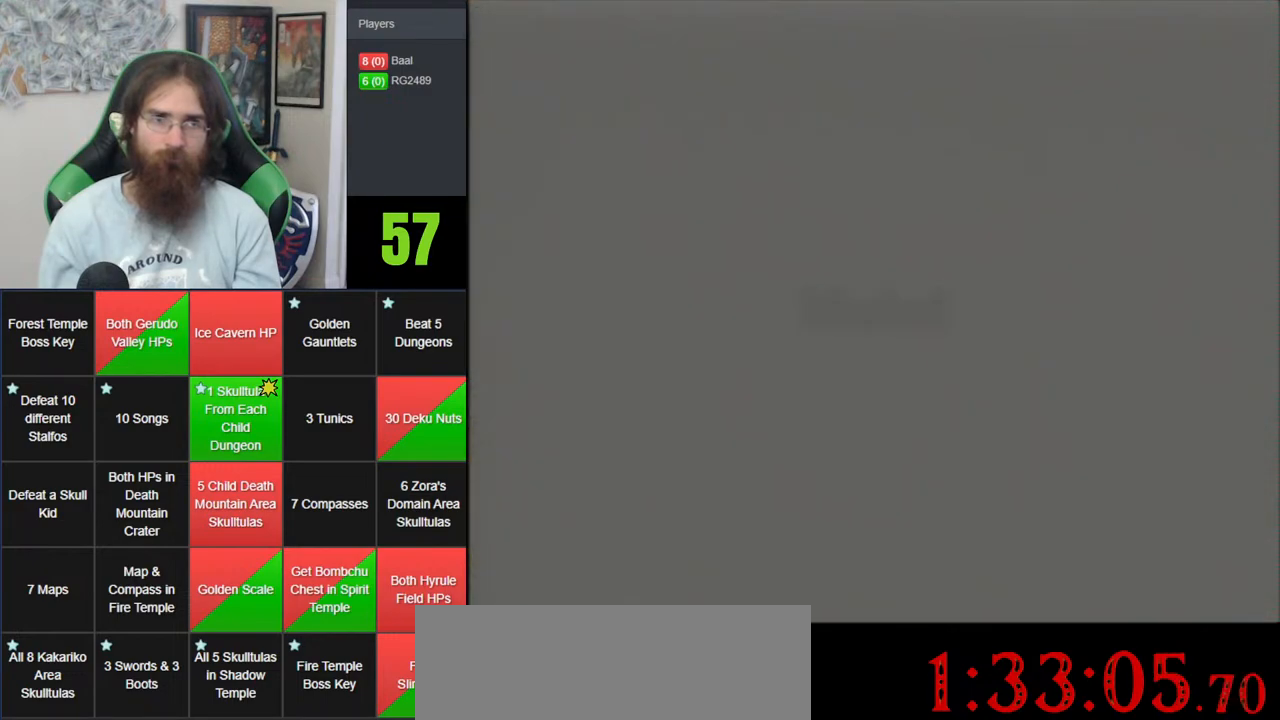
{"dt_ms": 500, "buttons": [], "left_stick": "center", "events": []}
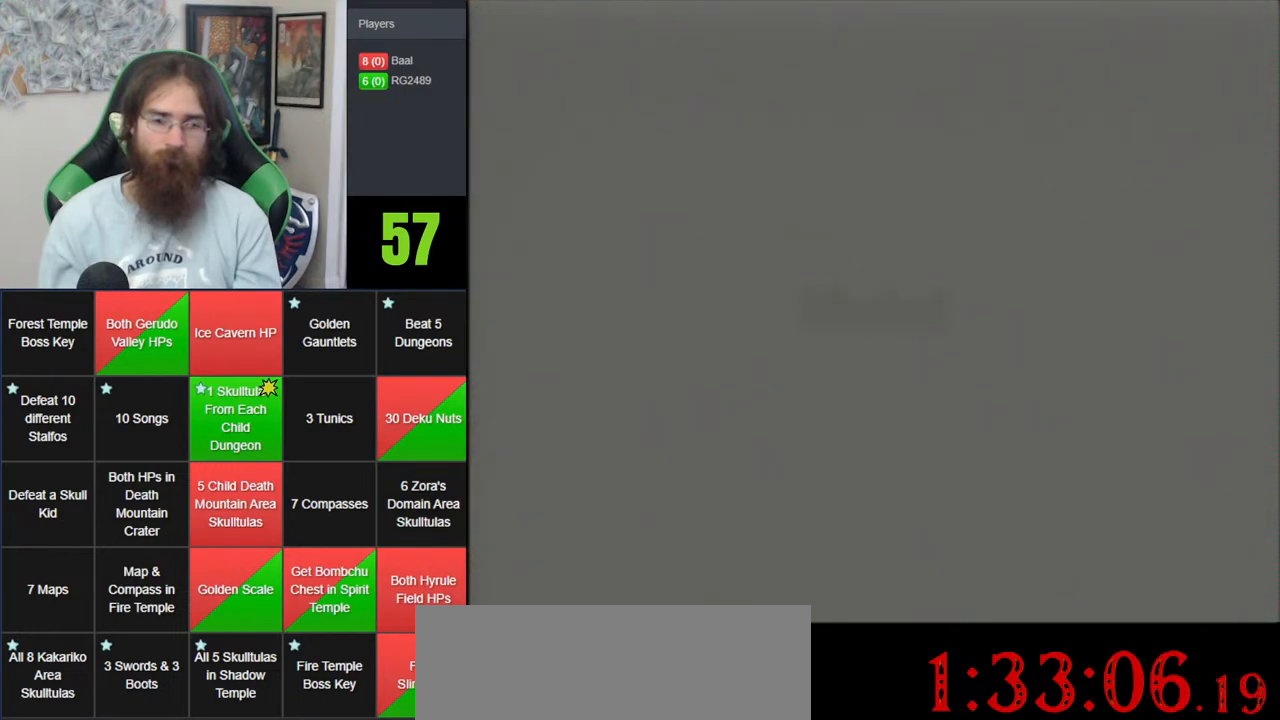
{"dt_ms": 500, "buttons": [], "left_stick": "center", "events": []}
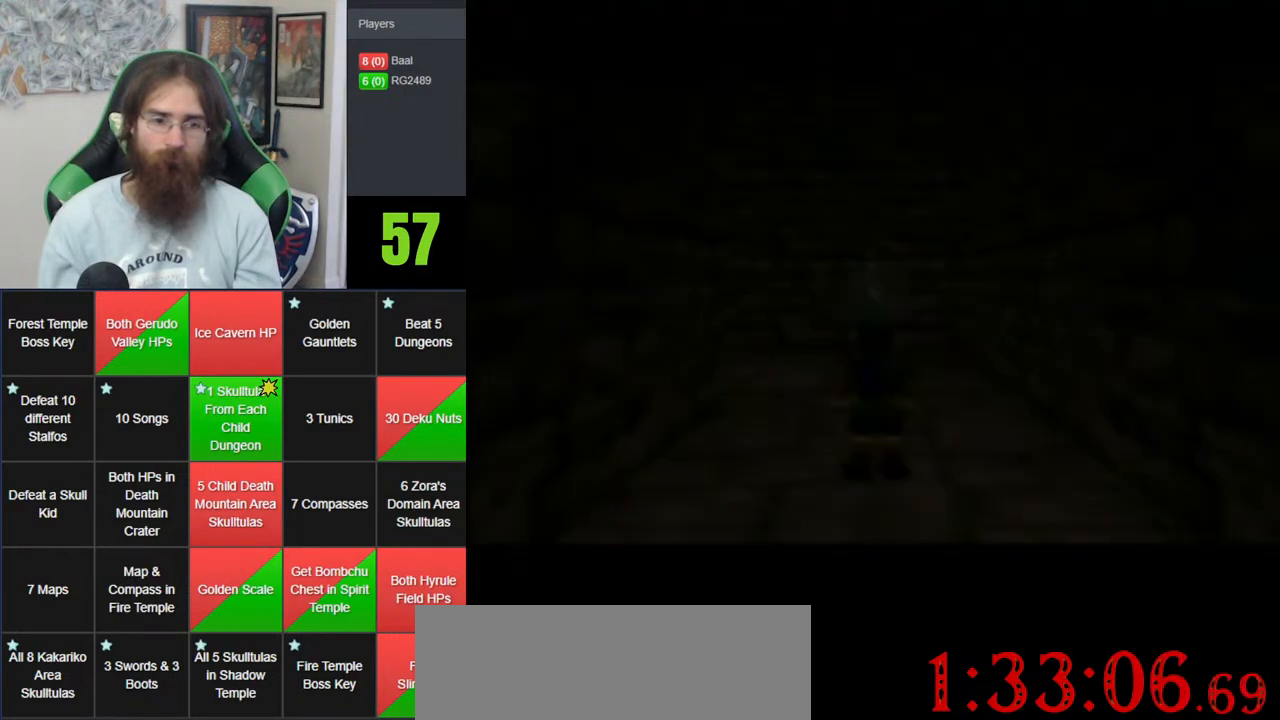
{"dt_ms": 500, "buttons": [], "left_stick": "center", "events": []}
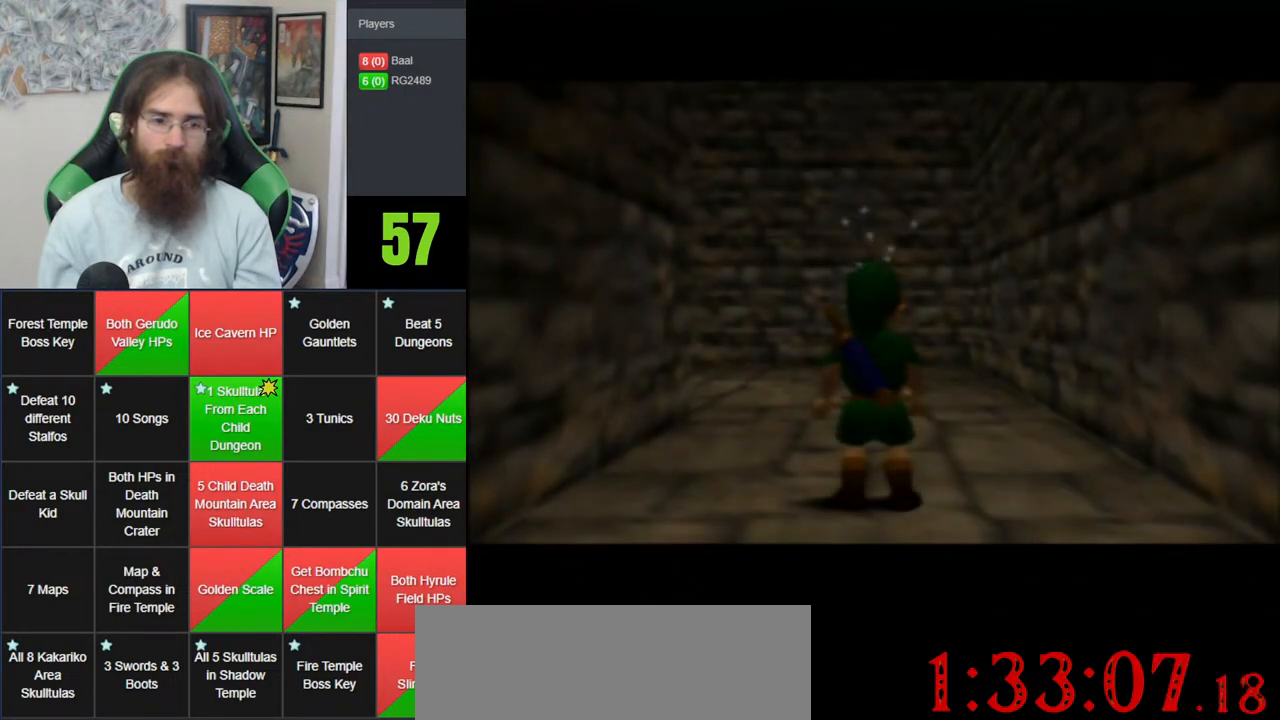
{"dt_ms": 500, "buttons": ["Z"], "left_stick": "right", "events": [[117, "left_stick", "left"], [267, "left_stick", "center"], [300, "Z", "down"], [333, "left_stick", "right"]]}
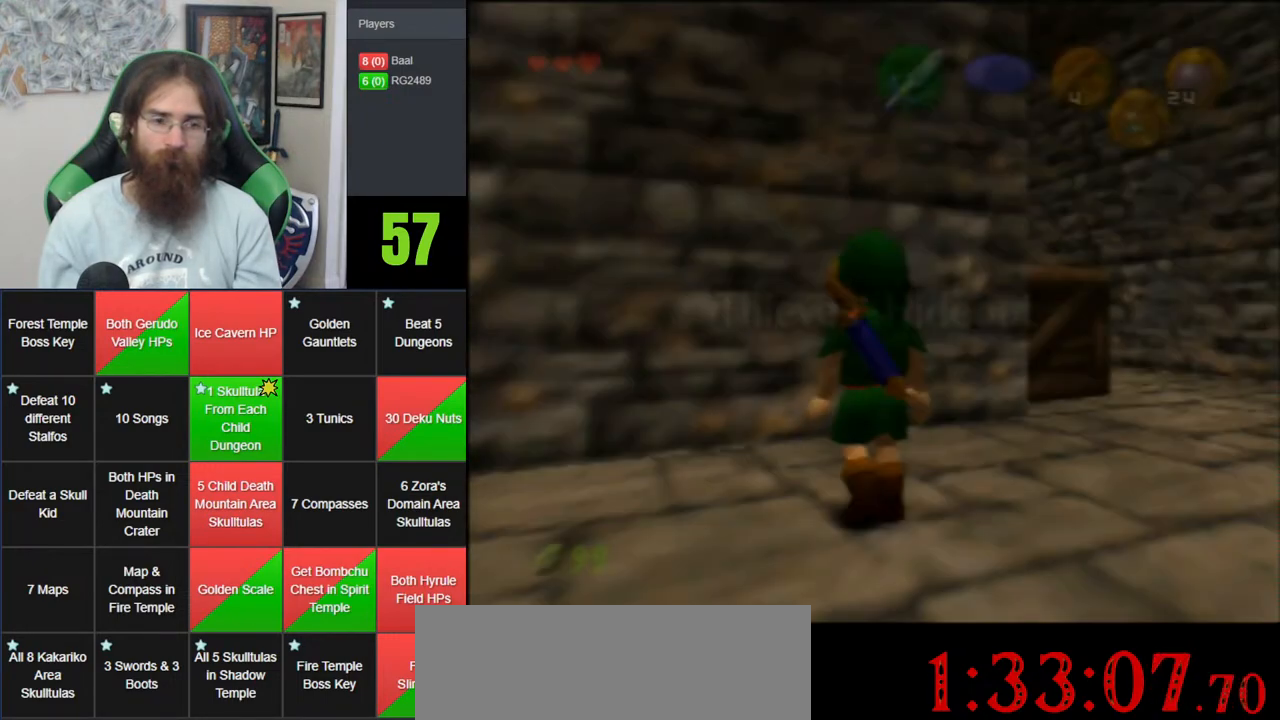
{"dt_ms": 500, "buttons": ["Z"], "left_stick": "left", "events": [[83, "left_stick", "left"], [200, "A", "down"], [367, "A", "up"]]}
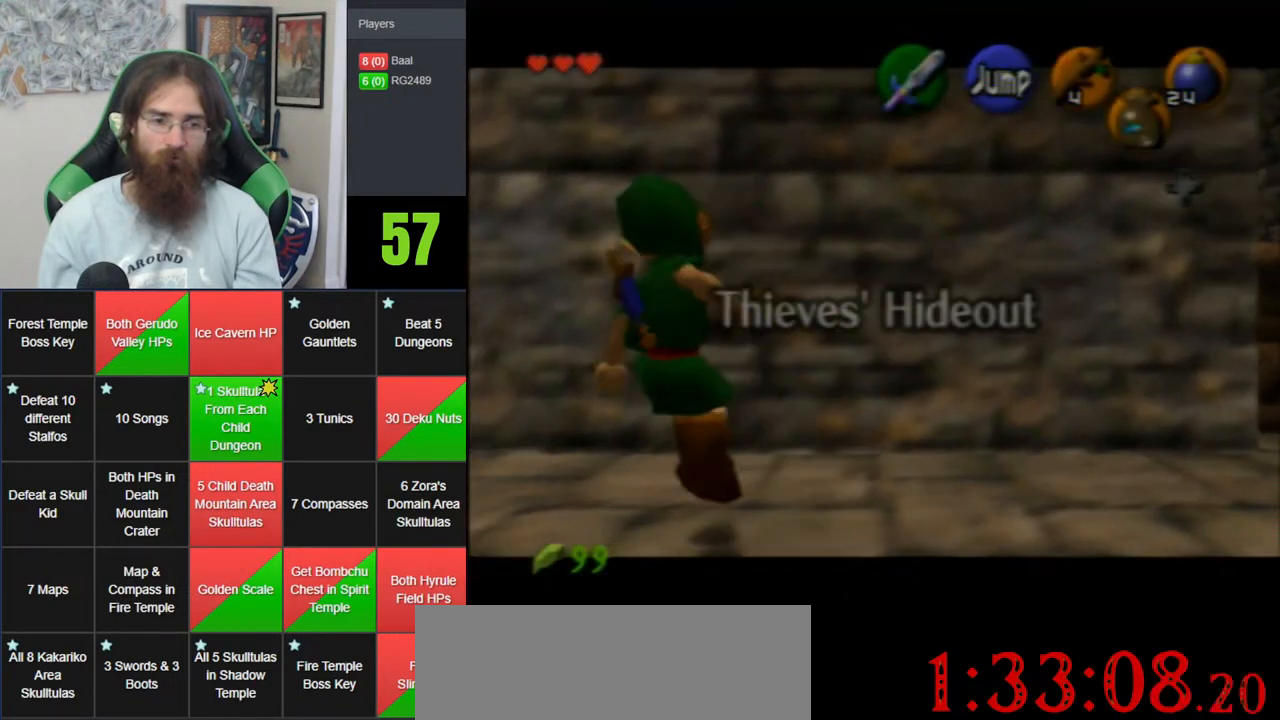
{"dt_ms": 1000, "buttons": [], "left_stick": "center", "events": [[50, "A", "down"], [200, "A", "up"], [433, "A", "down"], [483, "left_stick", "center"], [517, "Z", "up"], [550, "A", "up"]]}
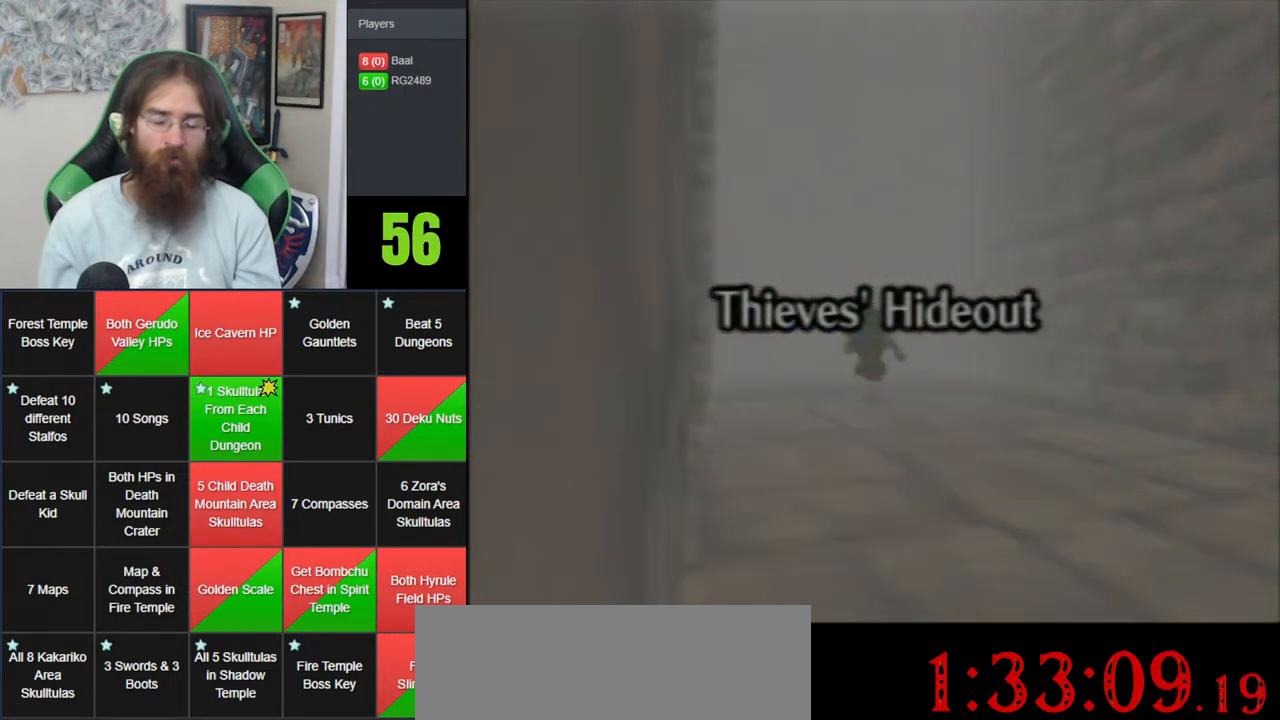
{"dt_ms": 500, "buttons": [], "left_stick": "center", "events": []}
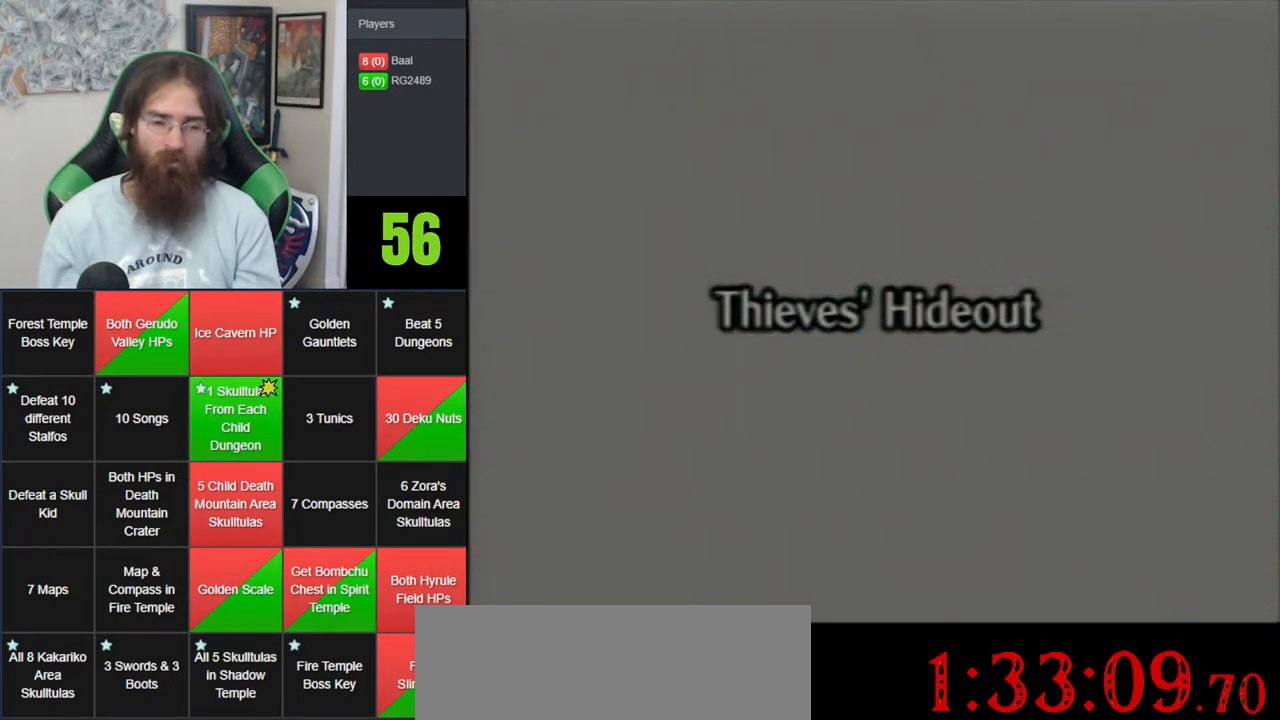
{"dt_ms": 500, "buttons": [], "left_stick": "center", "events": []}
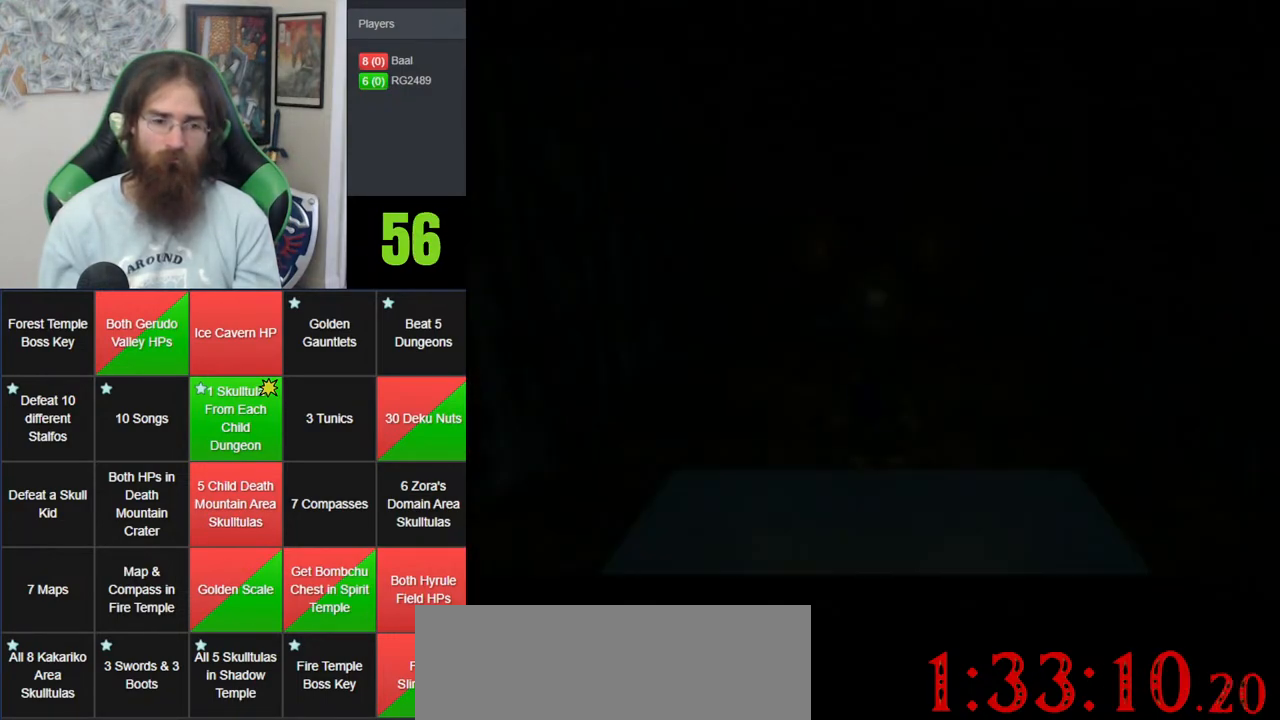
{"dt_ms": 500, "buttons": [], "left_stick": "center", "events": []}
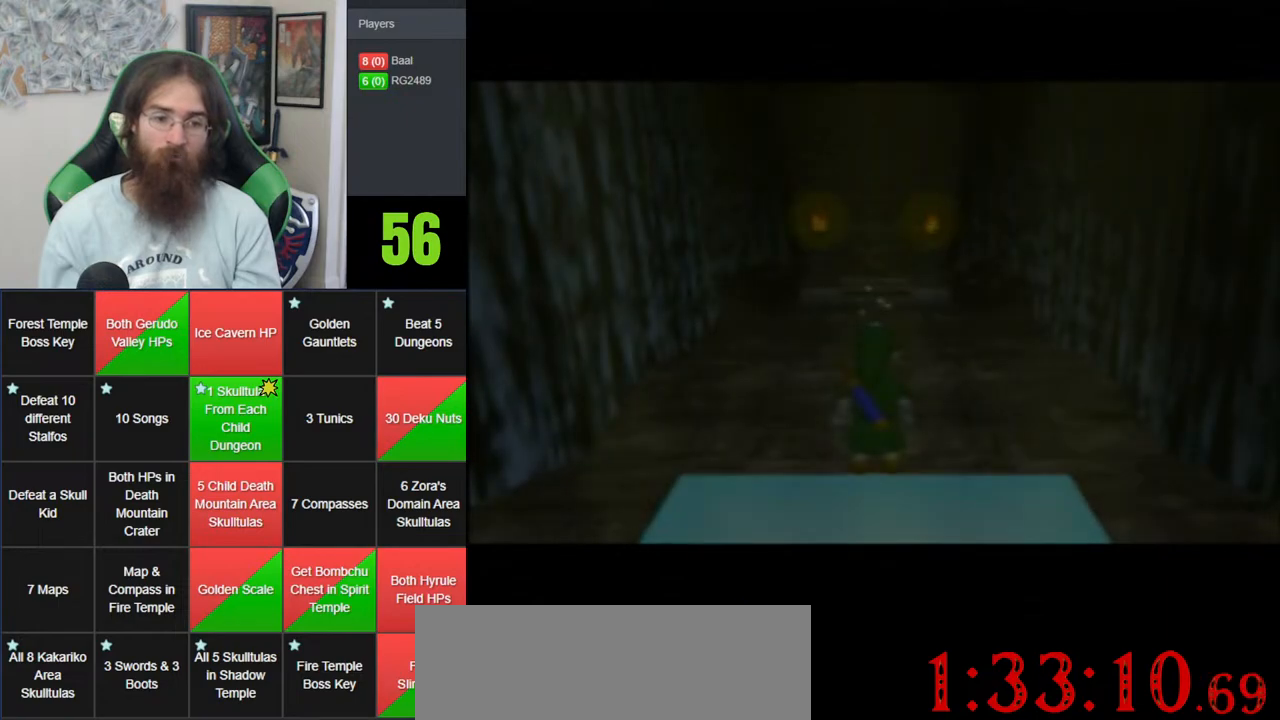
{"dt_ms": 500, "buttons": ["A"], "left_stick": "down", "events": [[300, "left_stick", "down"], [450, "A", "down"]]}
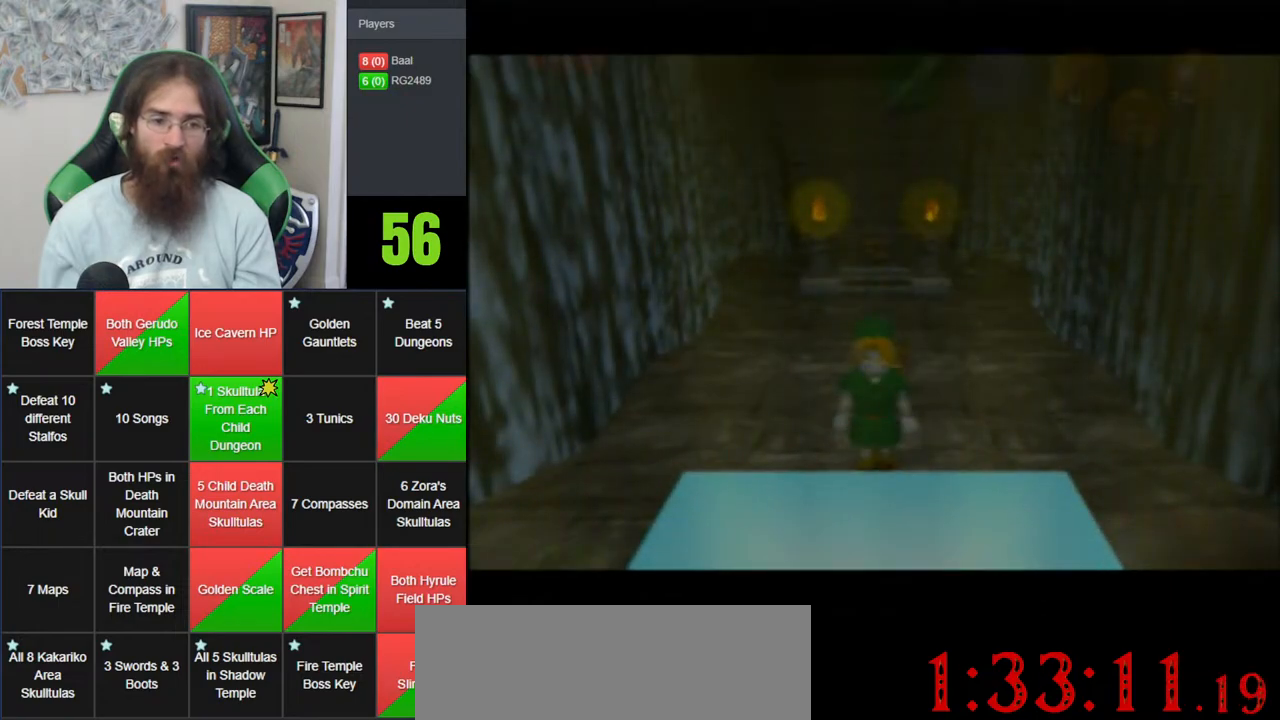
{"dt_ms": 500, "buttons": [], "left_stick": "center", "events": [[50, "A", "up"], [300, "left_stick", "center"]]}
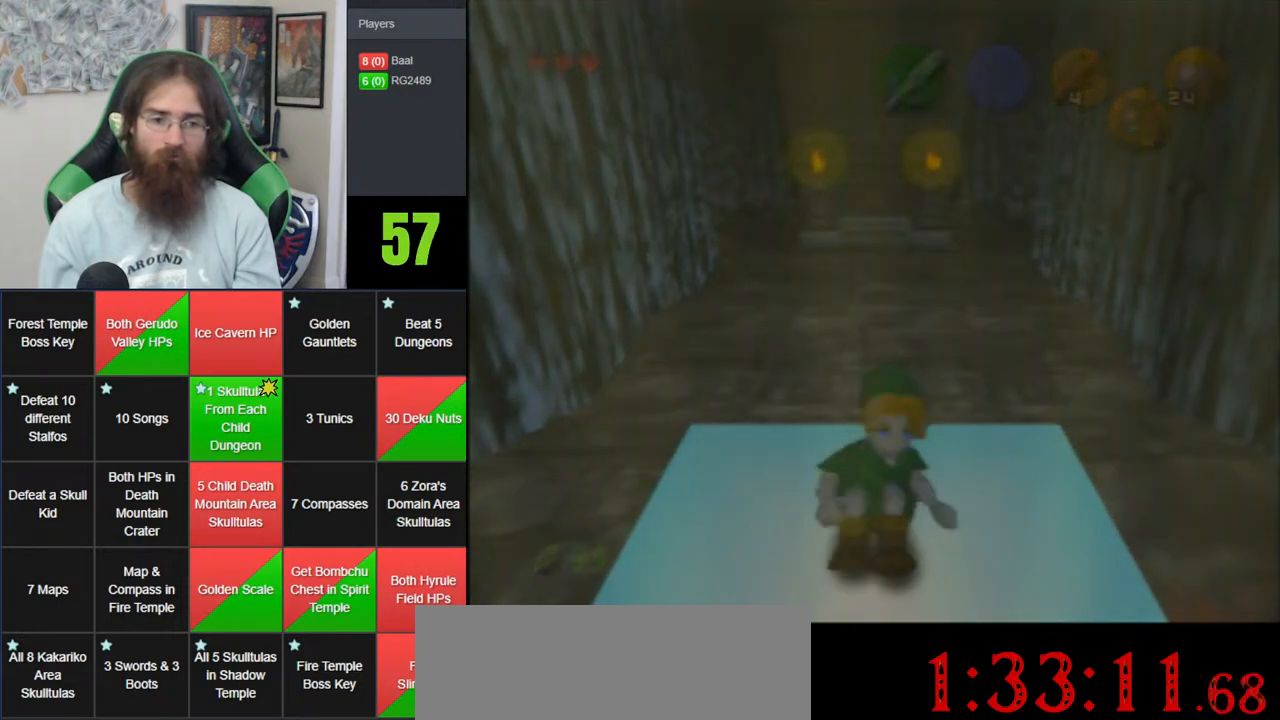
{"dt_ms": 500, "buttons": [], "left_stick": "center", "events": []}
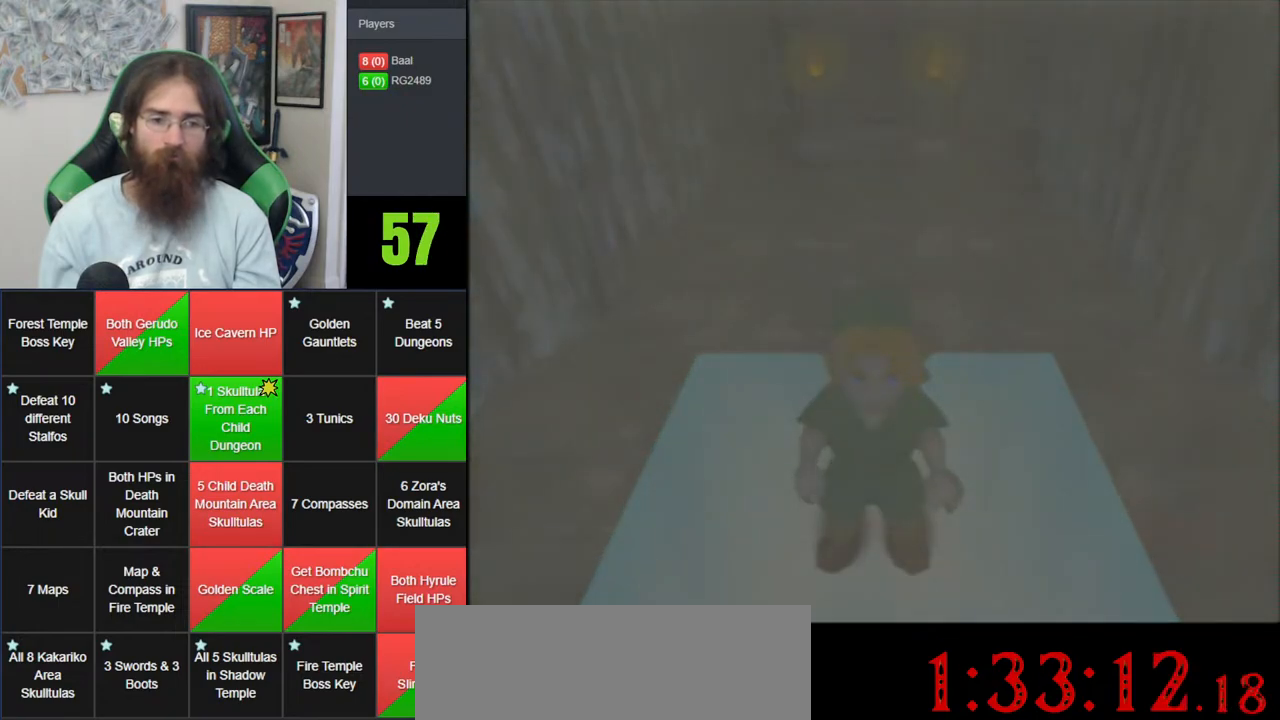
{"dt_ms": 500, "buttons": [], "left_stick": "center", "events": []}
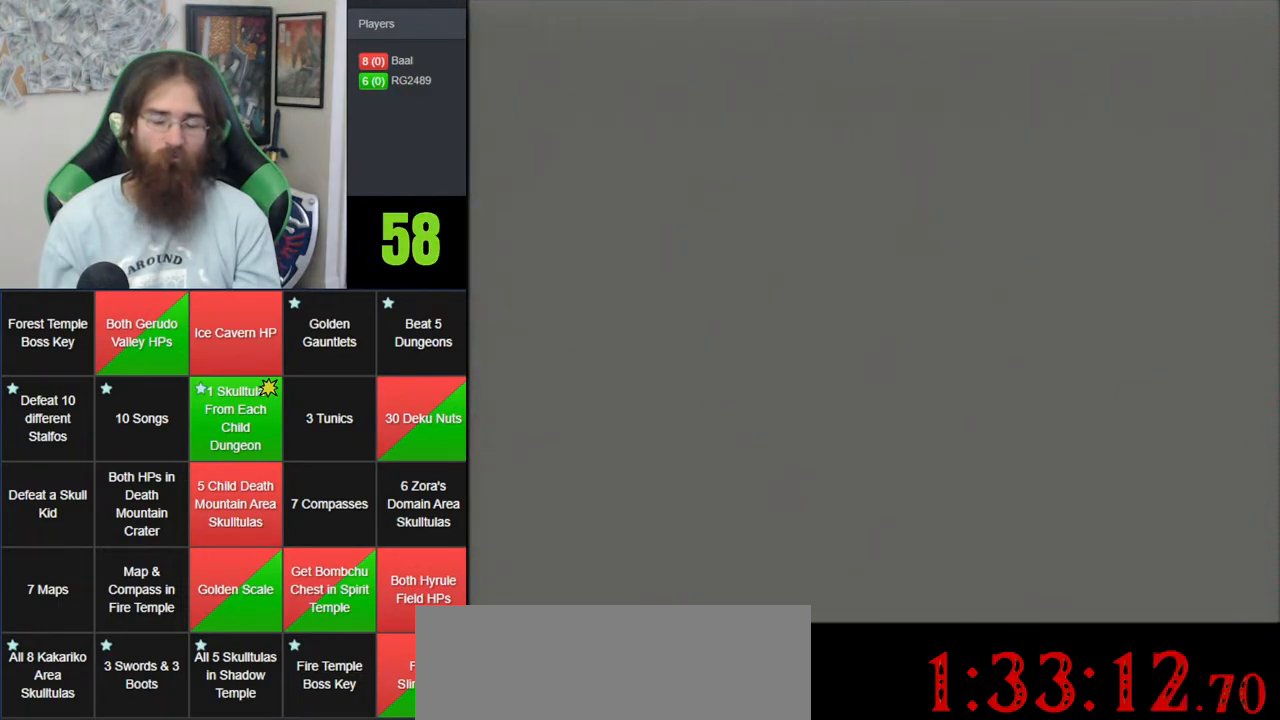
{"dt_ms": 500, "buttons": [], "left_stick": "center", "events": []}
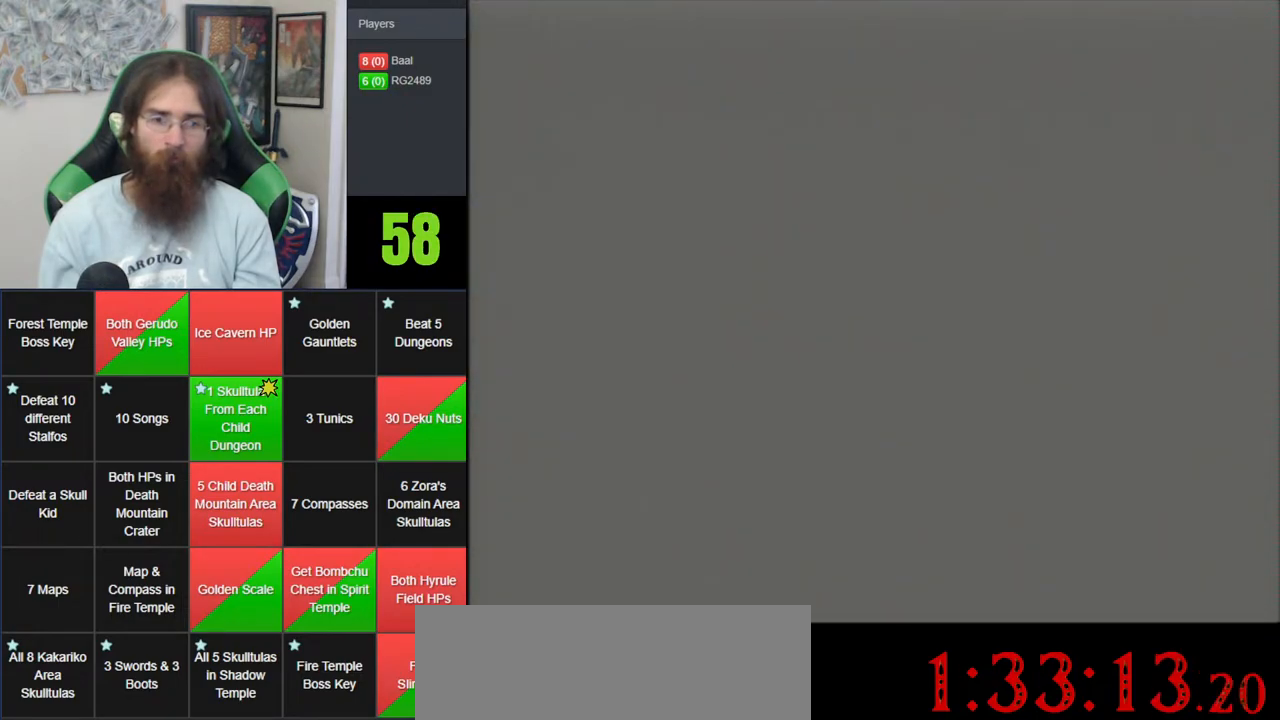
{"dt_ms": 500, "buttons": [], "left_stick": "center", "events": []}
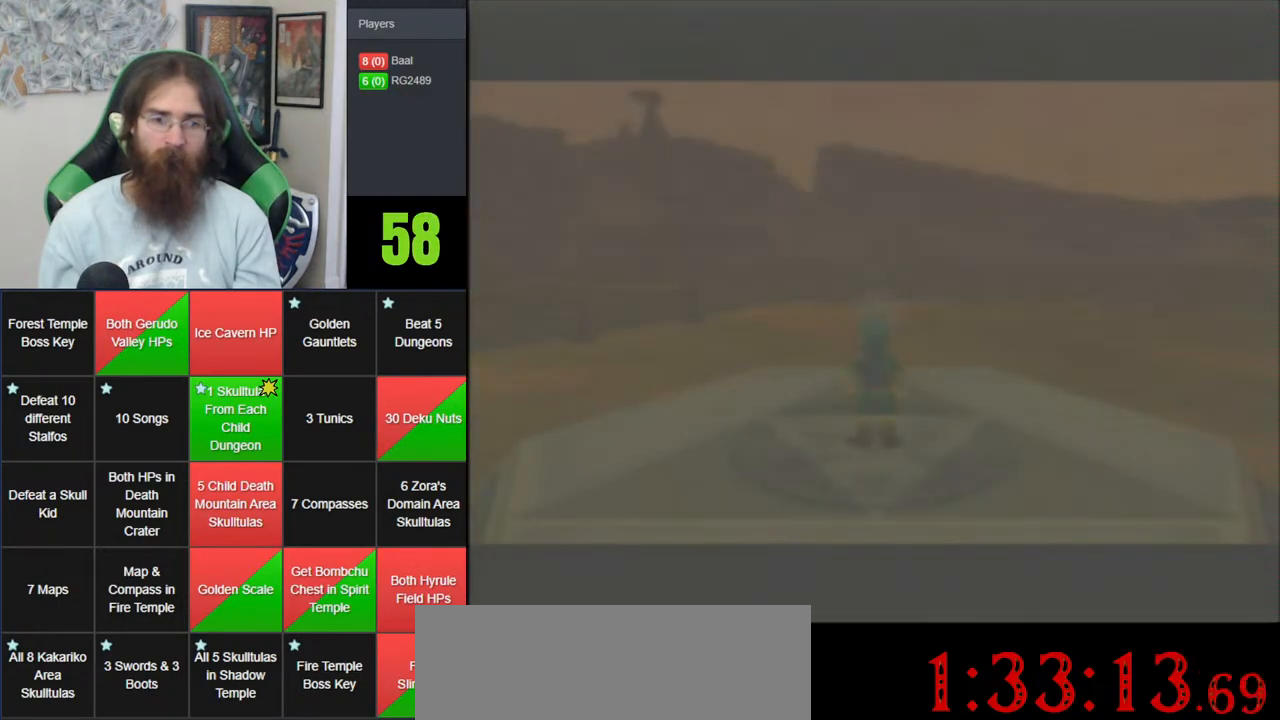
{"dt_ms": 500, "buttons": [], "left_stick": "up", "events": [[417, "left_stick", "up"]]}
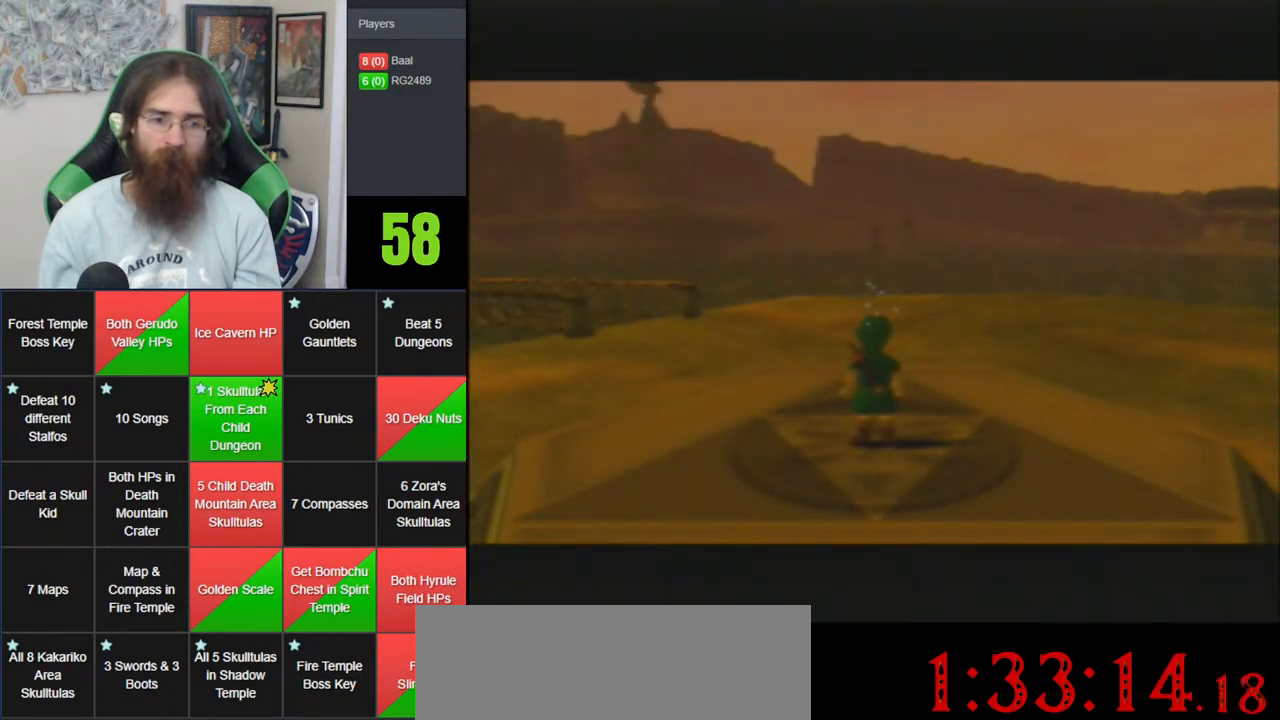
{"dt_ms": 500, "buttons": ["A"], "left_stick": "up-left", "events": [[167, "left_stick", "up-left"], [300, "A", "down"], [400, "A", "up"], [450, "A", "down"]]}
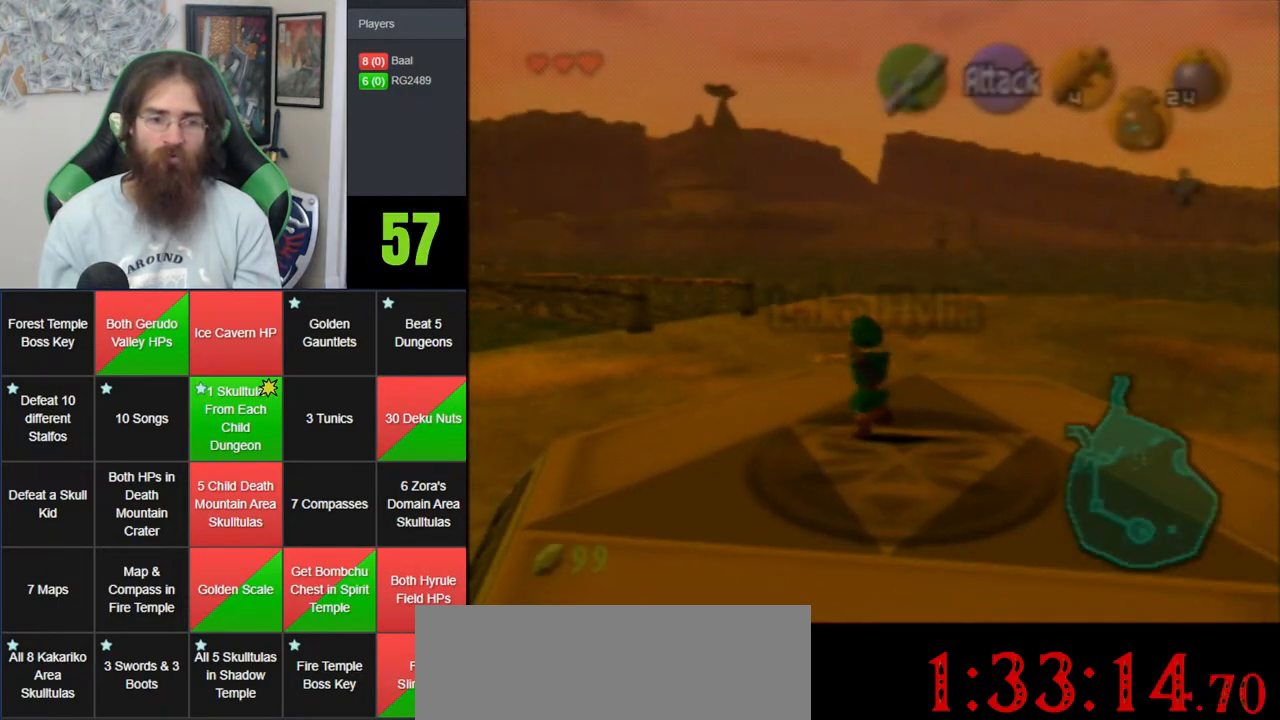
{"dt_ms": 500, "buttons": [], "left_stick": "up", "events": [[233, "A", "up"], [300, "left_stick", "up"]]}
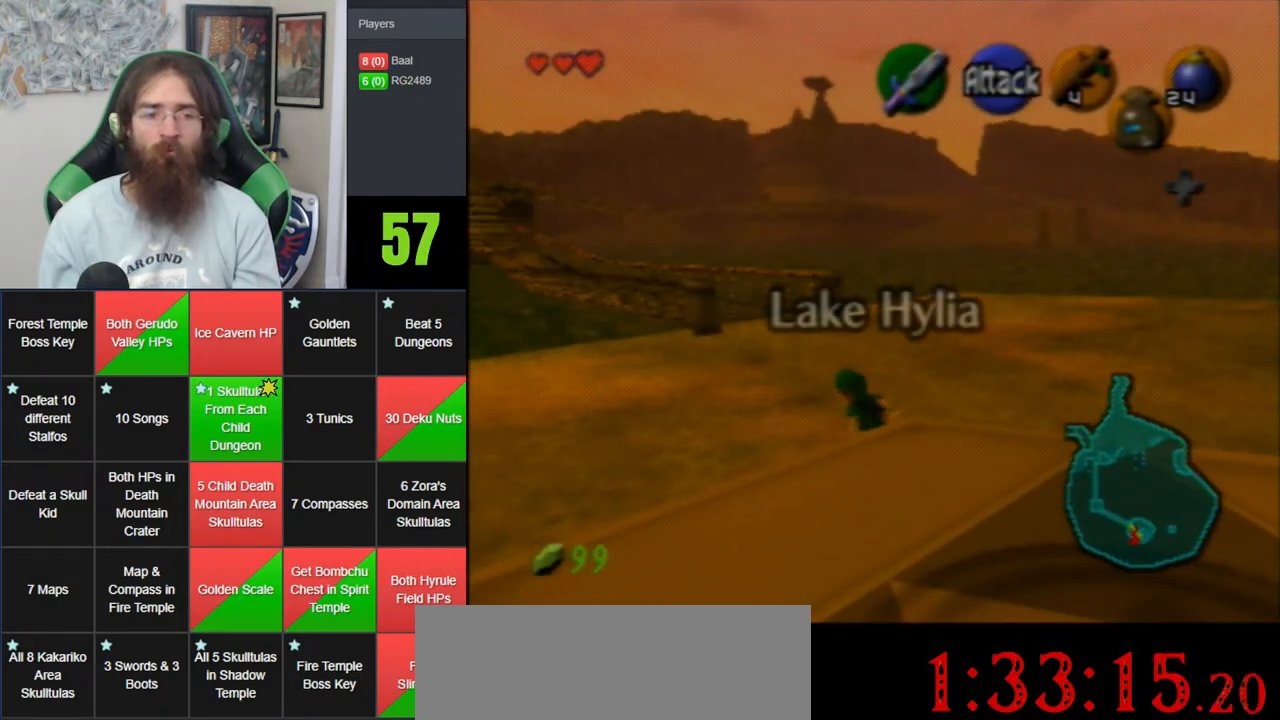
{"dt_ms": 500, "buttons": [], "left_stick": "up", "events": [[50, "A", "down"], [450, "A", "up"]]}
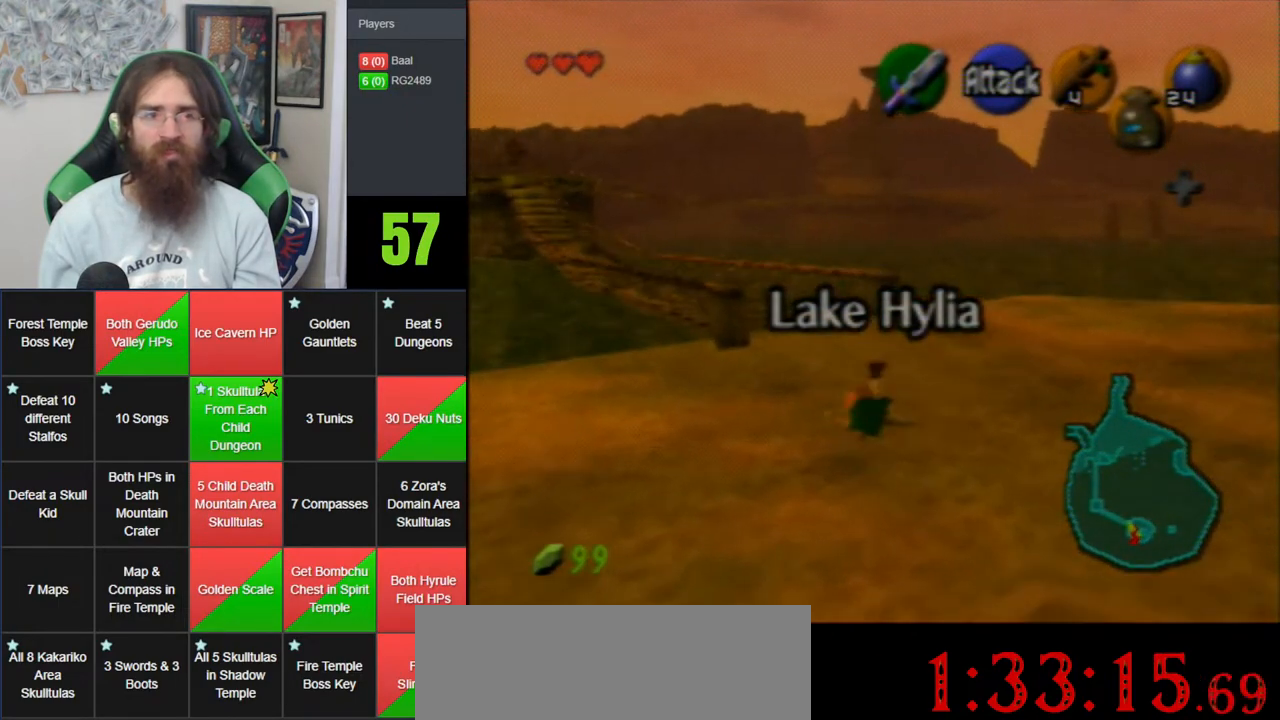
{"dt_ms": 500, "buttons": ["A"], "left_stick": "up", "events": [[300, "A", "down"]]}
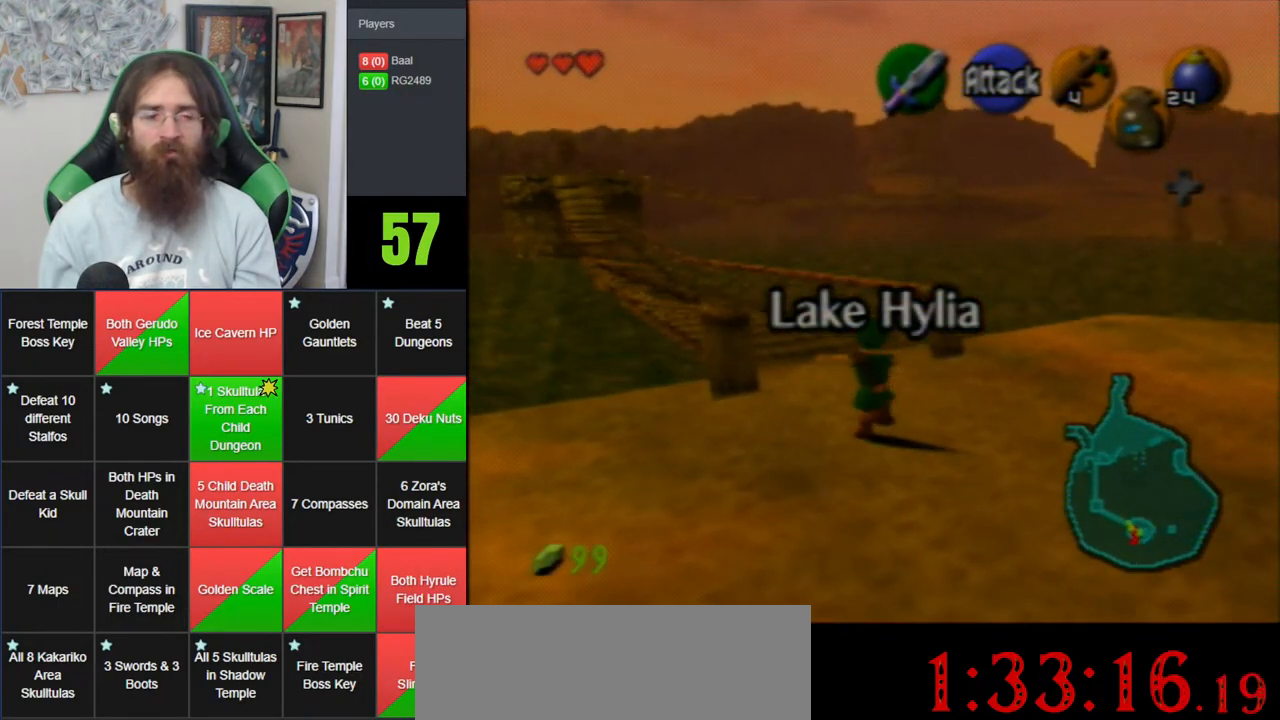
{"dt_ms": 500, "buttons": [], "left_stick": "up", "events": [[200, "A", "up"]]}
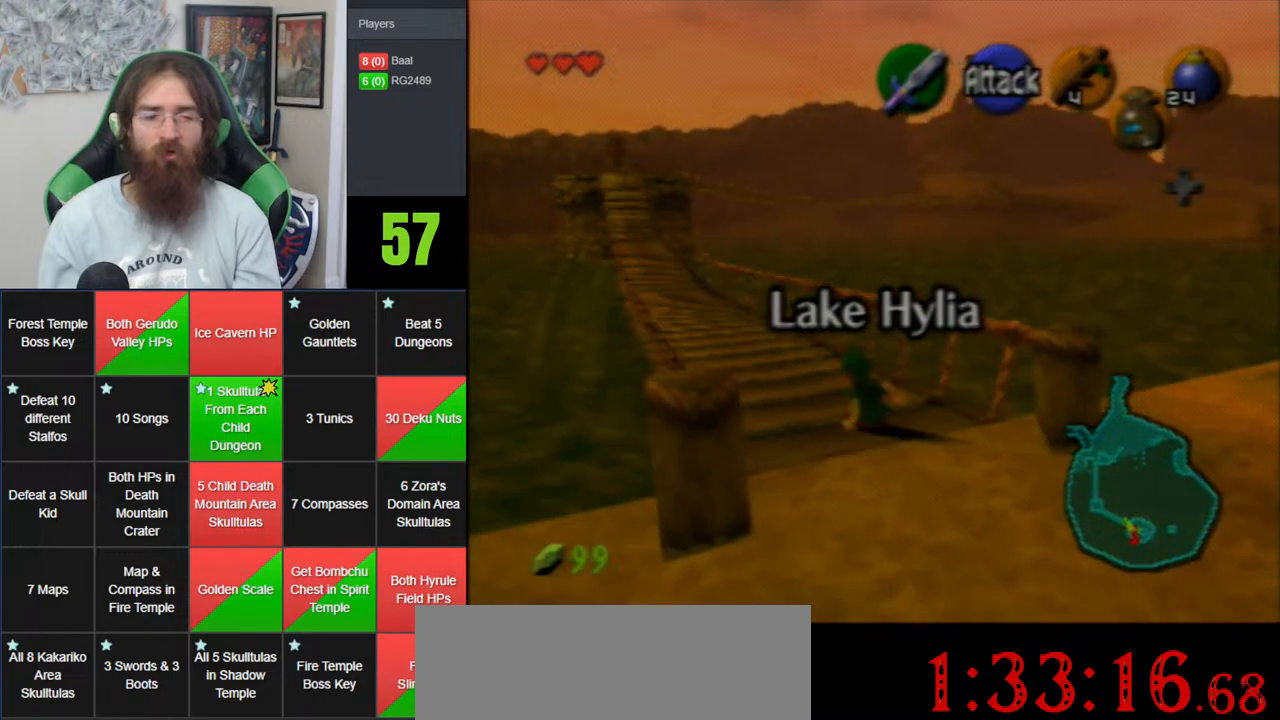
{"dt_ms": 500, "buttons": [], "left_stick": "up", "events": [[117, "A", "down"], [433, "A", "up"]]}
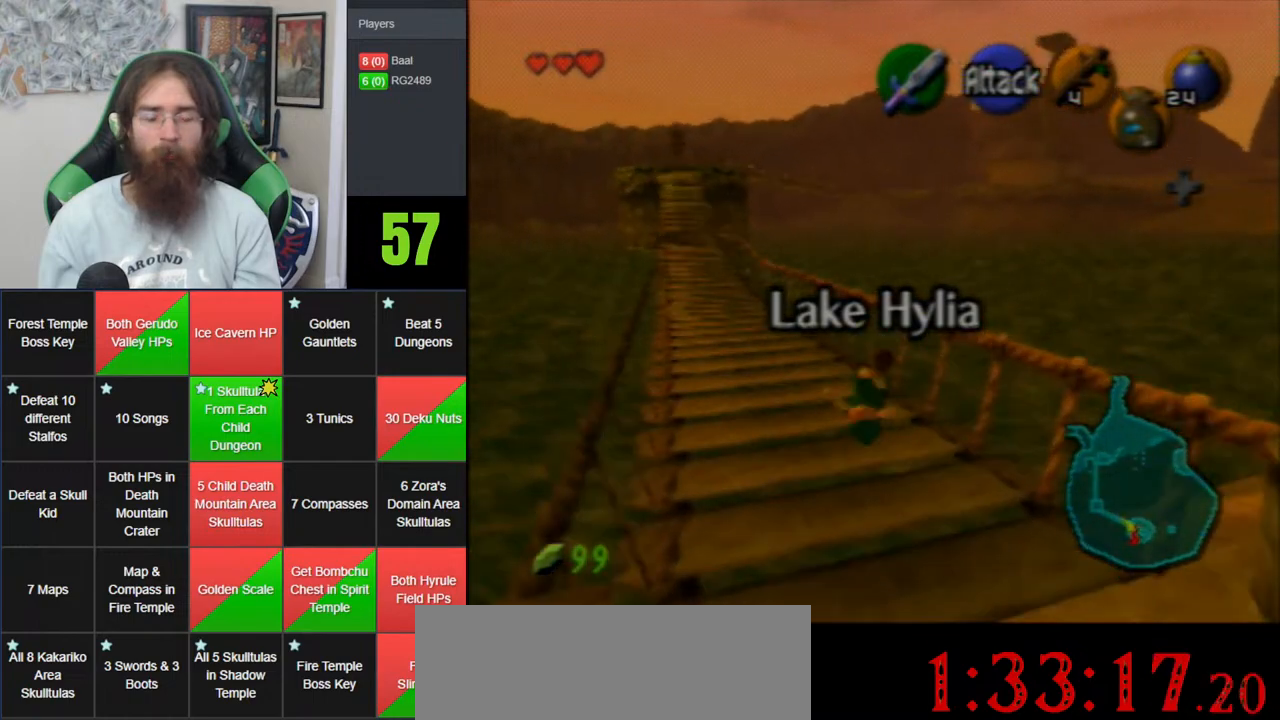
{"dt_ms": 500, "buttons": [], "left_stick": "up", "events": []}
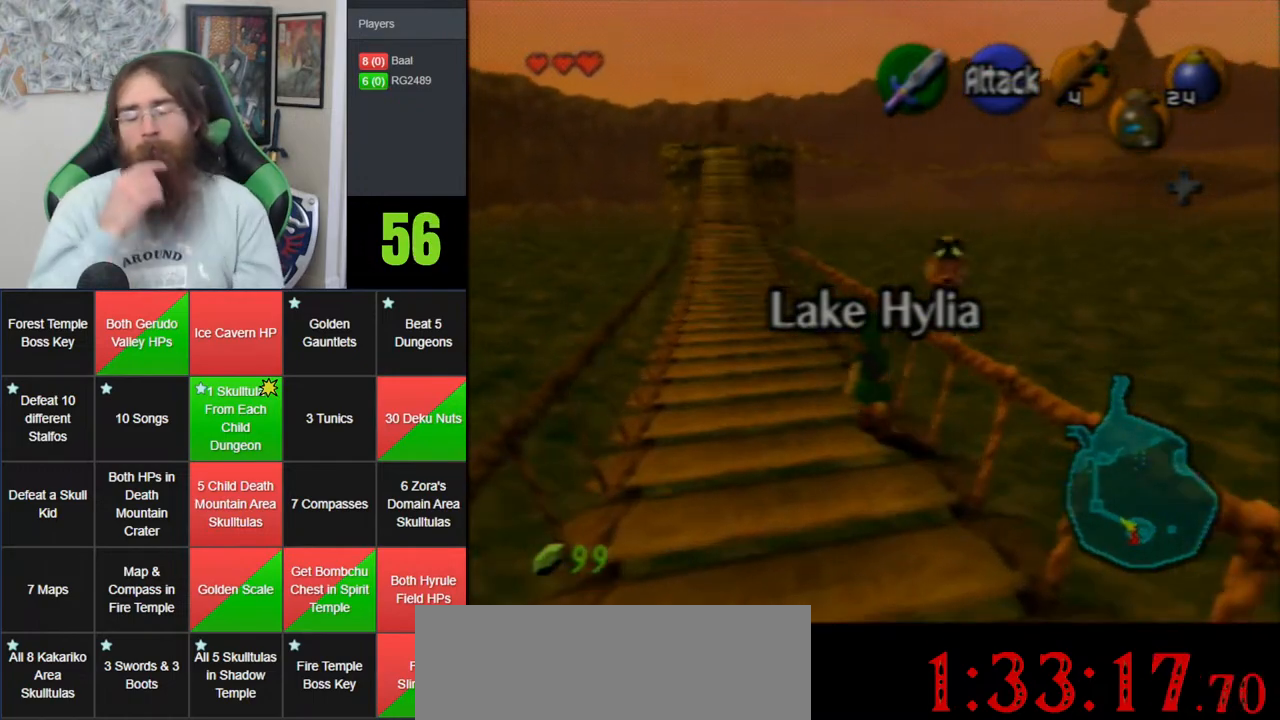
{"dt_ms": 500, "buttons": [], "left_stick": "up", "events": []}
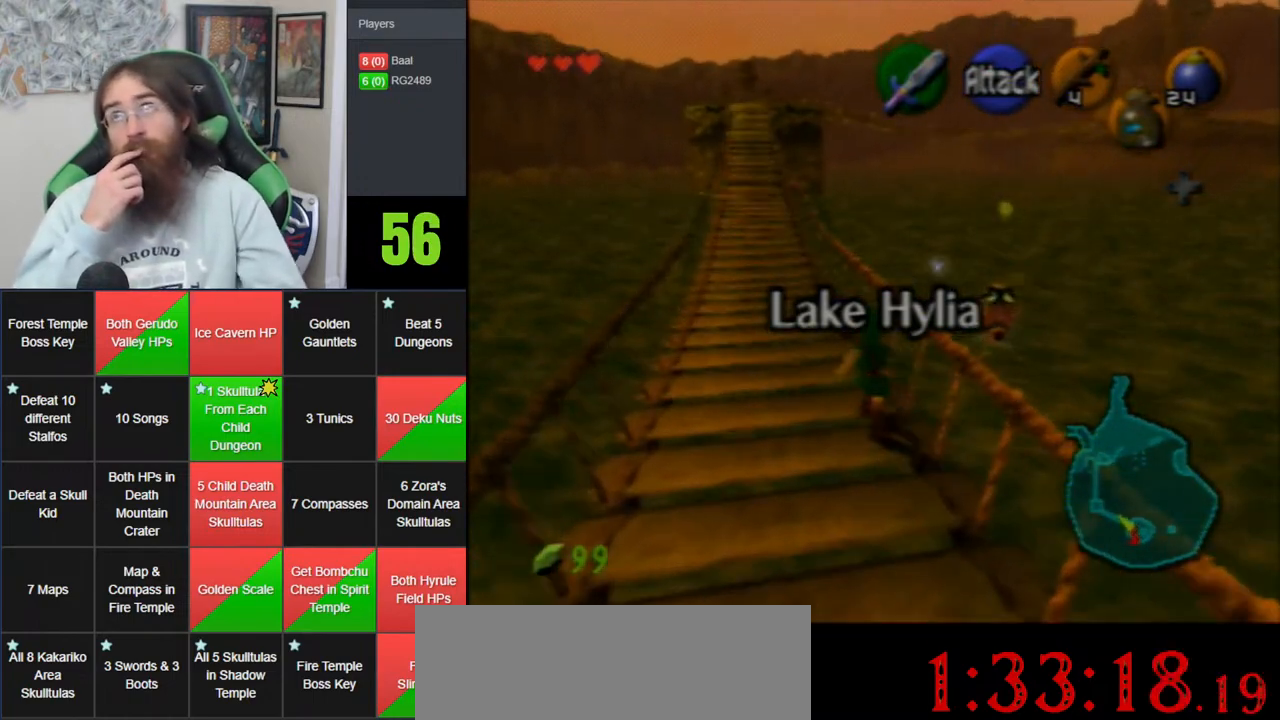
{"dt_ms": 500, "buttons": [], "left_stick": "center", "events": [[400, "left_stick", "center"]]}
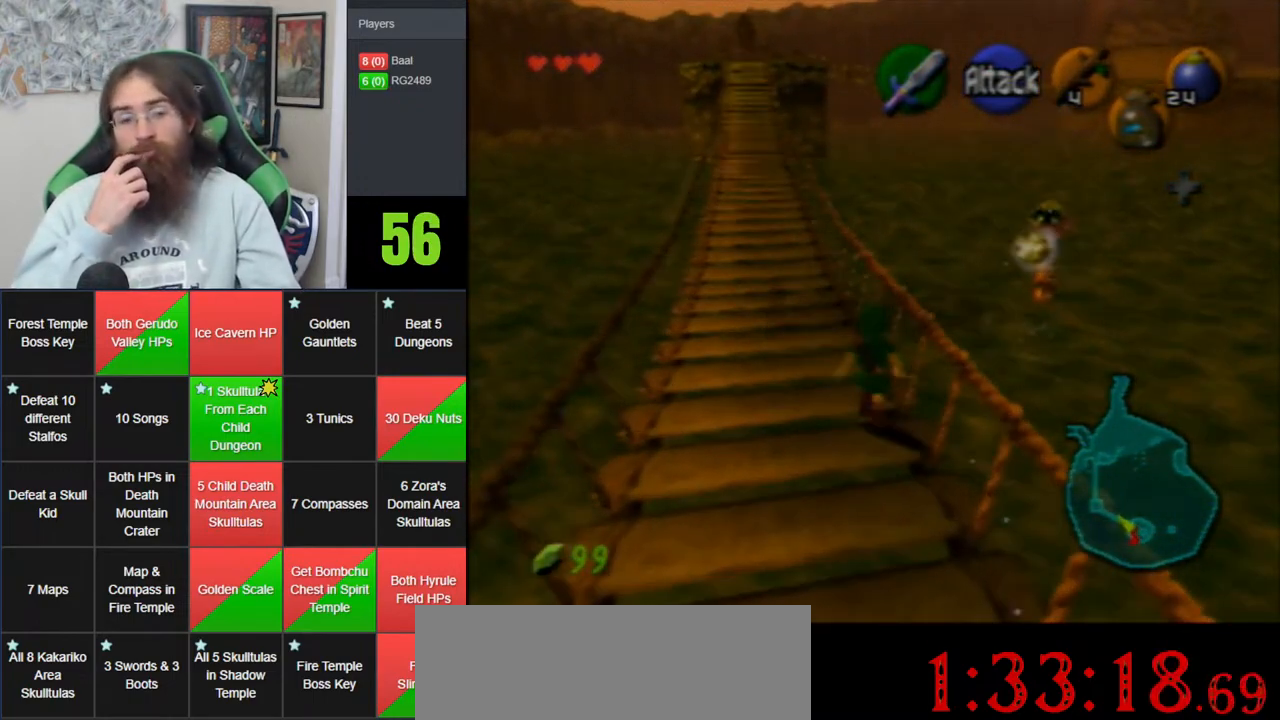
{"dt_ms": 500, "buttons": [], "left_stick": "center", "events": []}
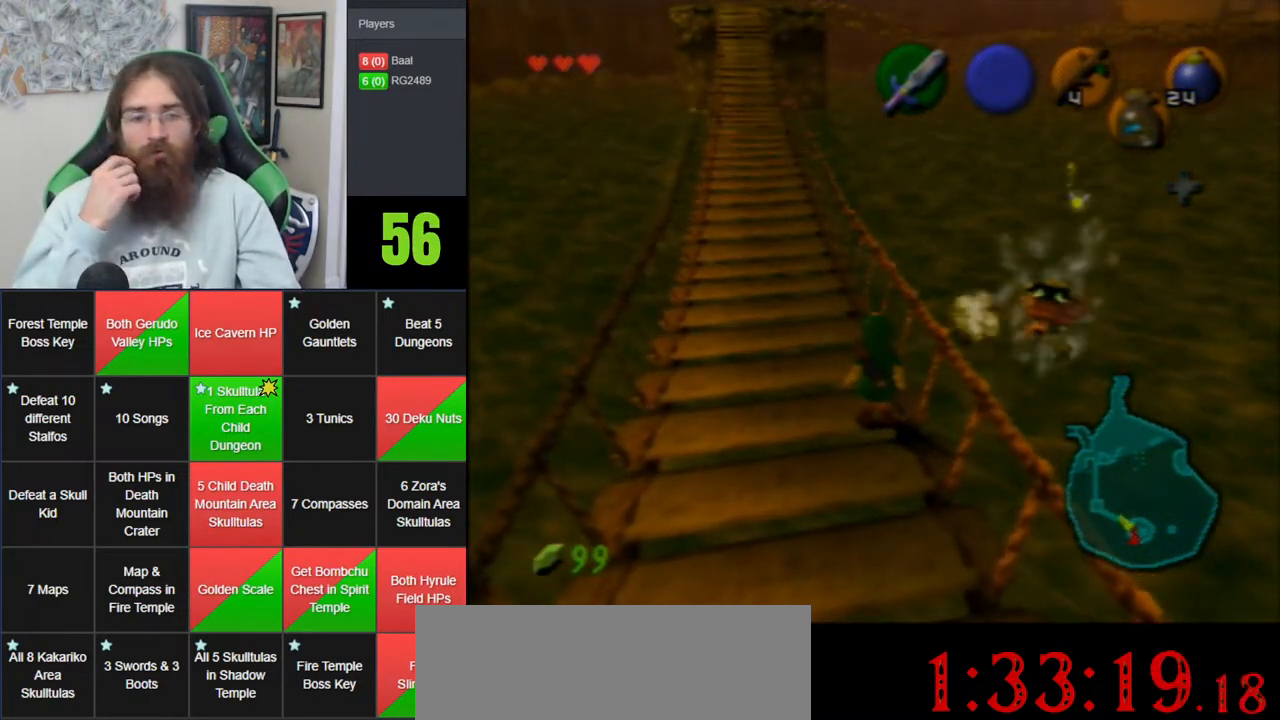
{"dt_ms": 500, "buttons": [], "left_stick": "up-right", "events": [[483, "left_stick", "up-right"]]}